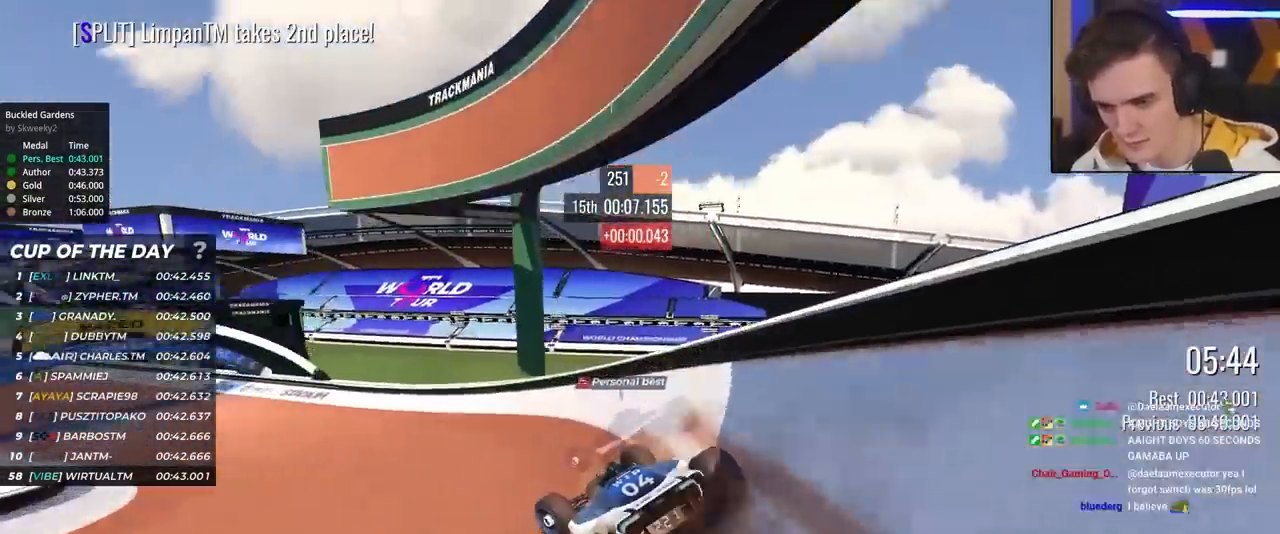
Gameplay with keyboard; each line is a JSON object with the keys held at the frame after it. "events" lists presses ("down") and releases ("up") of "brake", "down", "left", "right" and "up" between this image and that frame as [ms after this image, input, new state], when the widget could be followed in between. No other keys are recorded. Mouse input is not recorded. Key names are as the overlay labels them; some are game actions (e.g. jump) rather than physical keys.
{"keys": ["up"], "events": [[17, "up", "down"], [433, "left", "up"]]}
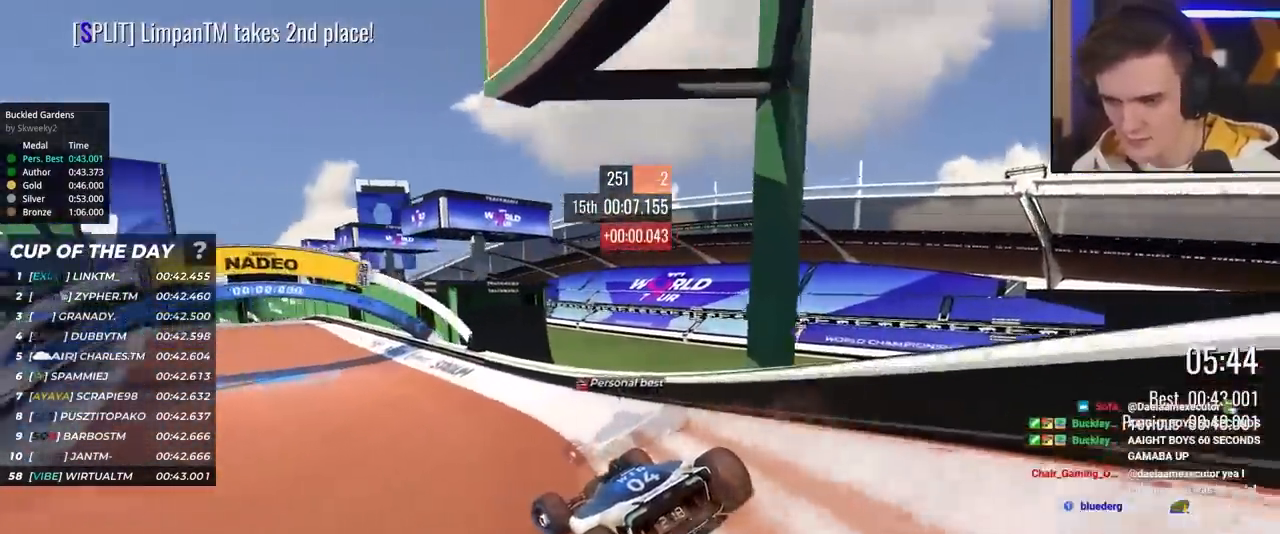
{"keys": ["up"], "events": [[117, "left", "down"], [300, "left", "up"], [400, "left", "down"], [450, "left", "up"]]}
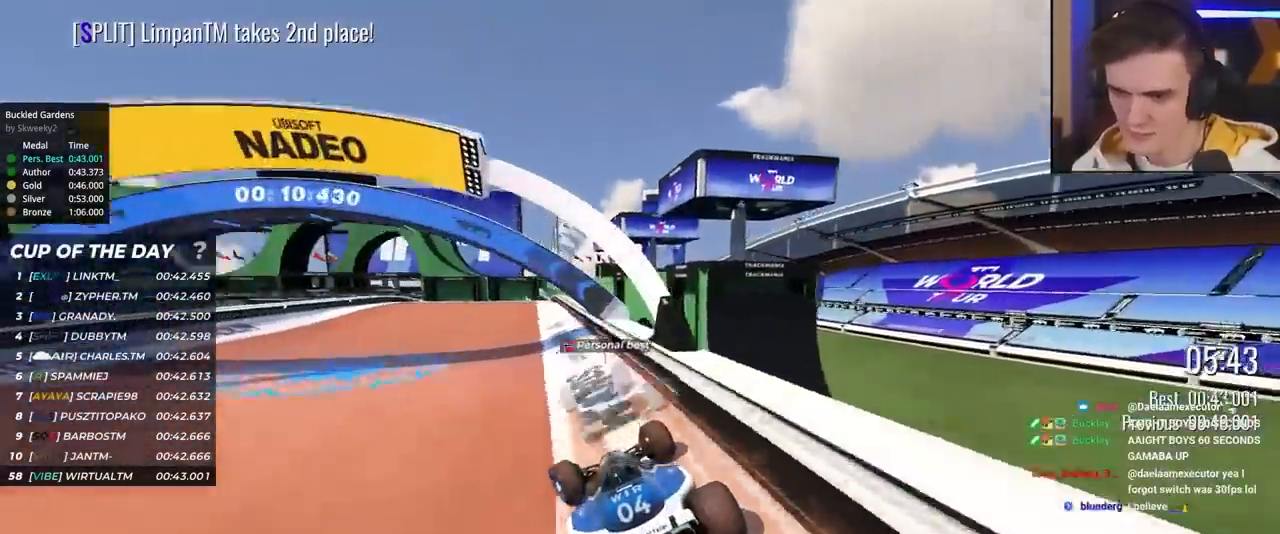
{"keys": ["up"], "events": [[33, "left", "down"], [133, "left", "up"], [183, "right", "down"], [467, "right", "up"]]}
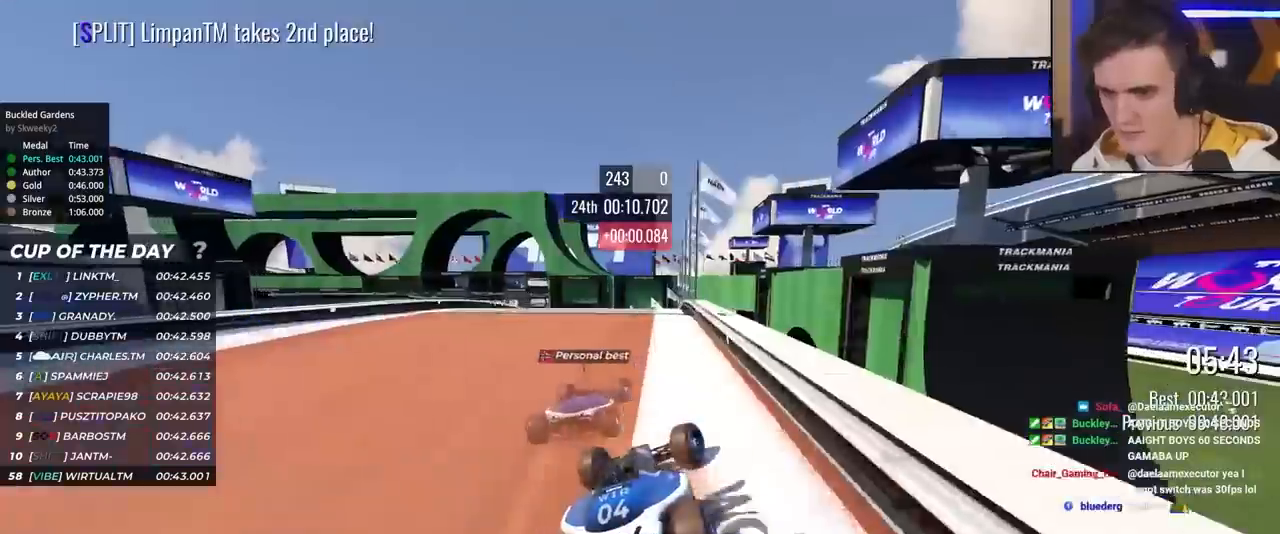
{"keys": ["up"], "events": [[50, "left", "down"], [250, "left", "up"], [333, "right", "down"], [383, "right", "up"]]}
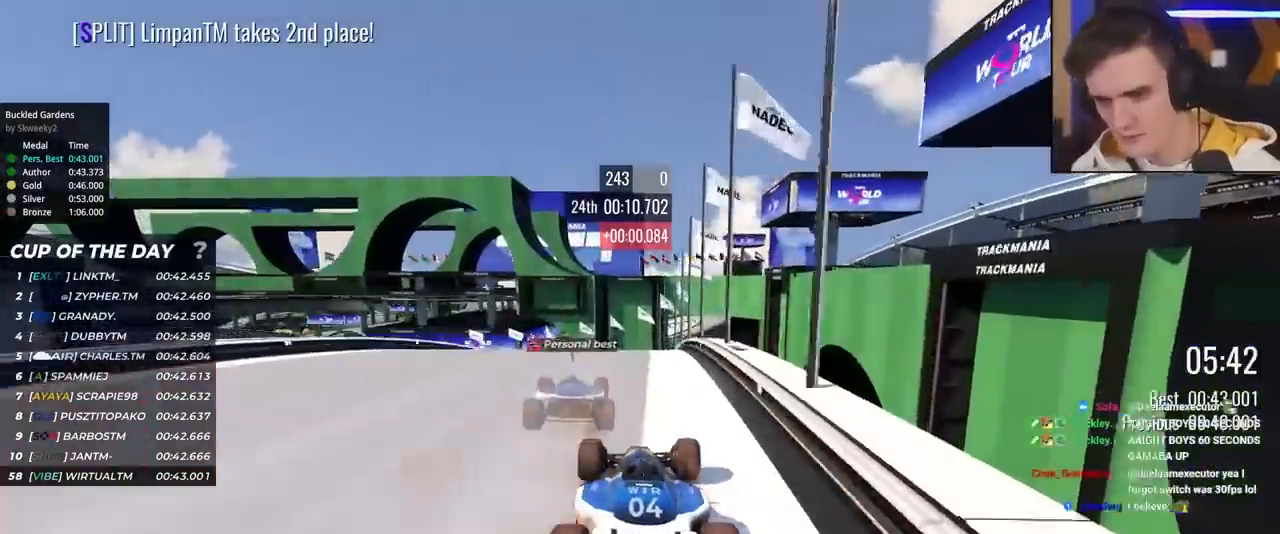
{"keys": ["up"], "events": [[67, "left", "down"], [167, "left", "up"], [217, "left", "down"], [400, "left", "up"]]}
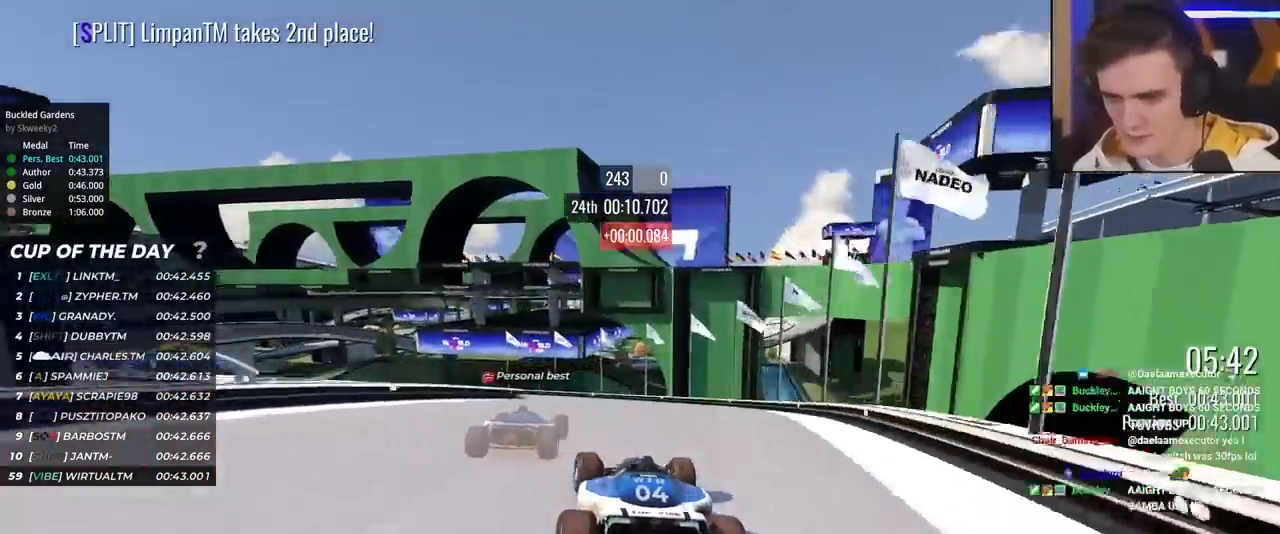
{"keys": ["left", "up"], "events": [[133, "left", "down"], [233, "left", "up"], [317, "left", "down"]]}
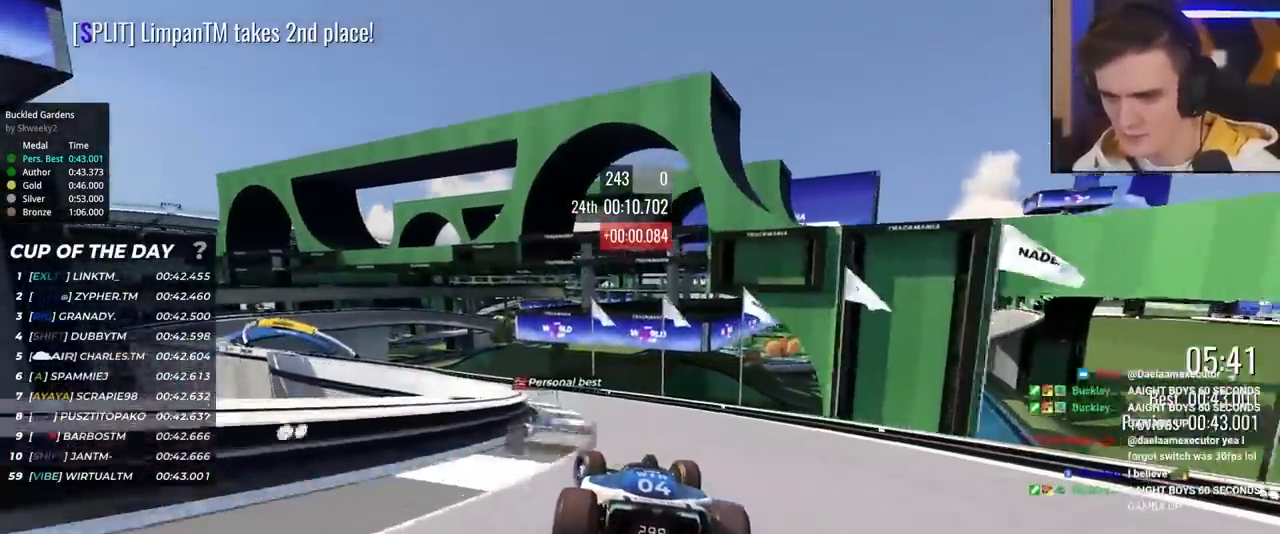
{"keys": ["left", "up"], "events": []}
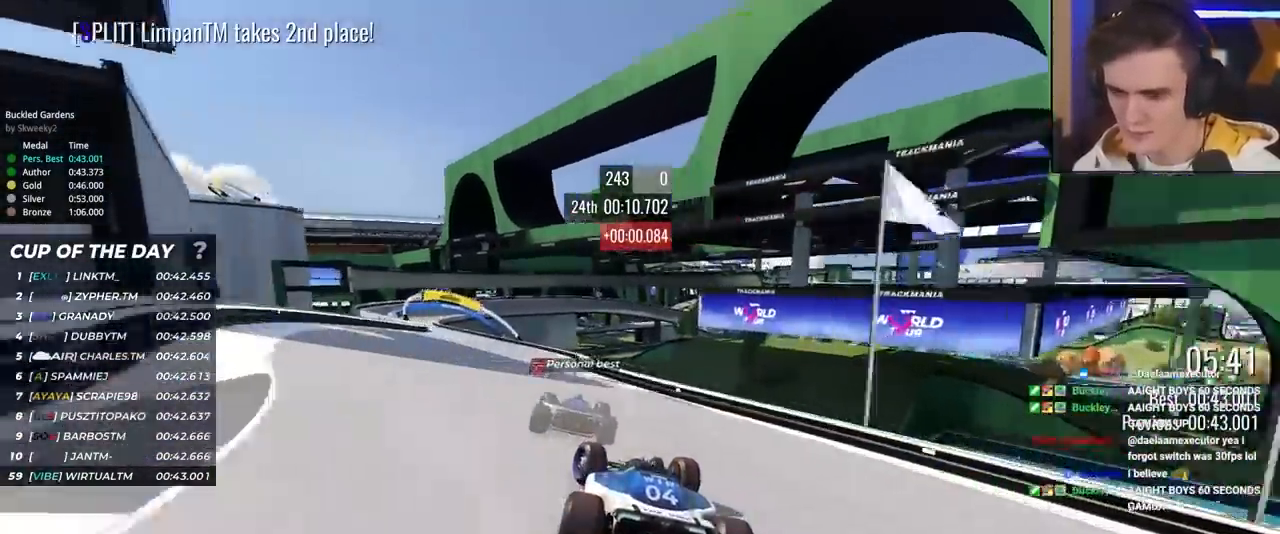
{"keys": ["up"], "events": [[350, "left", "up"]]}
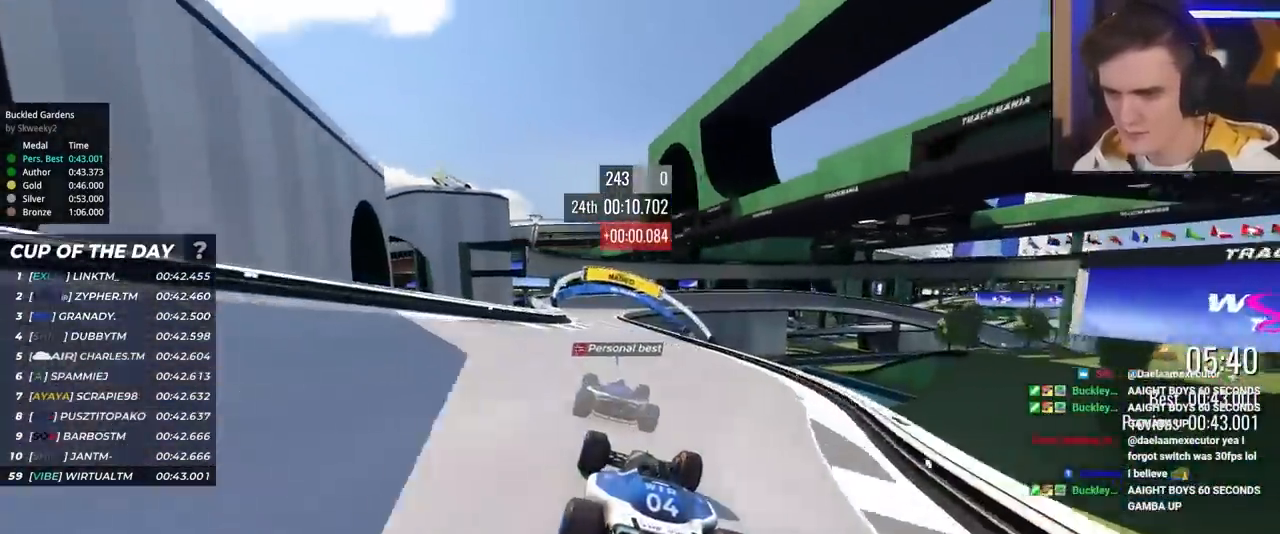
{"keys": ["left", "up"], "events": [[233, "left", "down"], [367, "left", "up"], [467, "left", "down"]]}
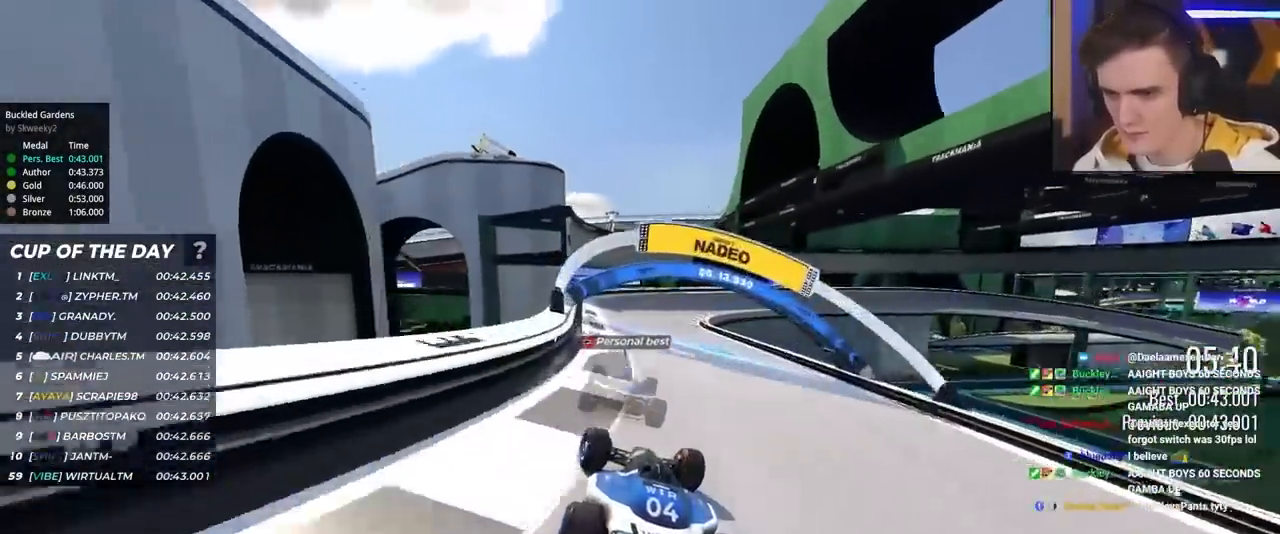
{"keys": ["right", "up"], "events": [[50, "left", "up"], [183, "right", "down"]]}
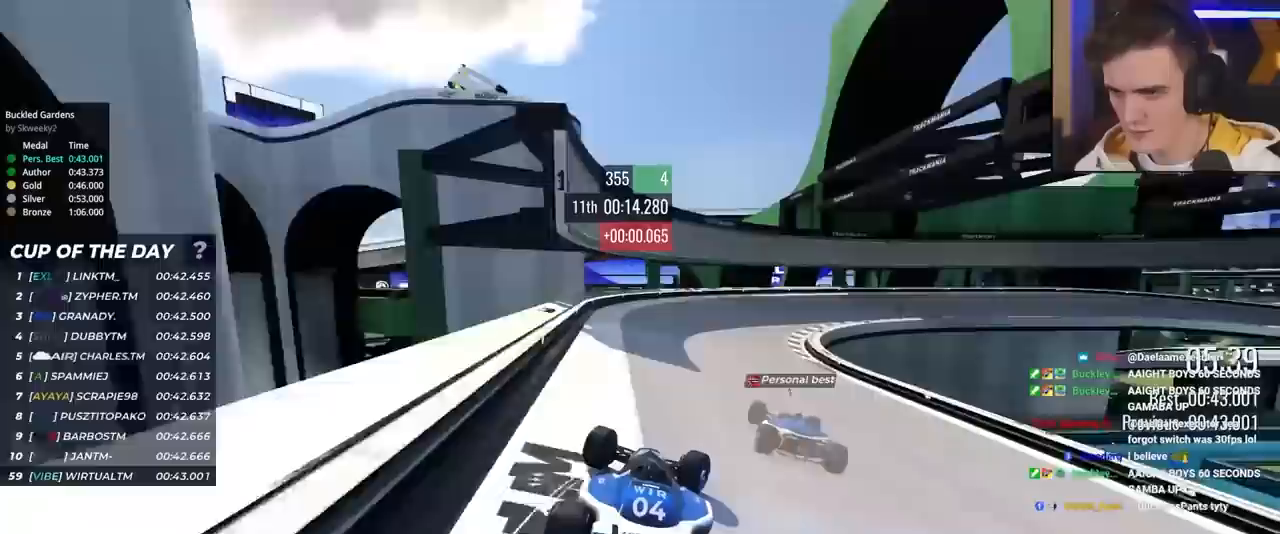
{"keys": ["brake", "right", "up"], "events": [[300, "brake", "down"]]}
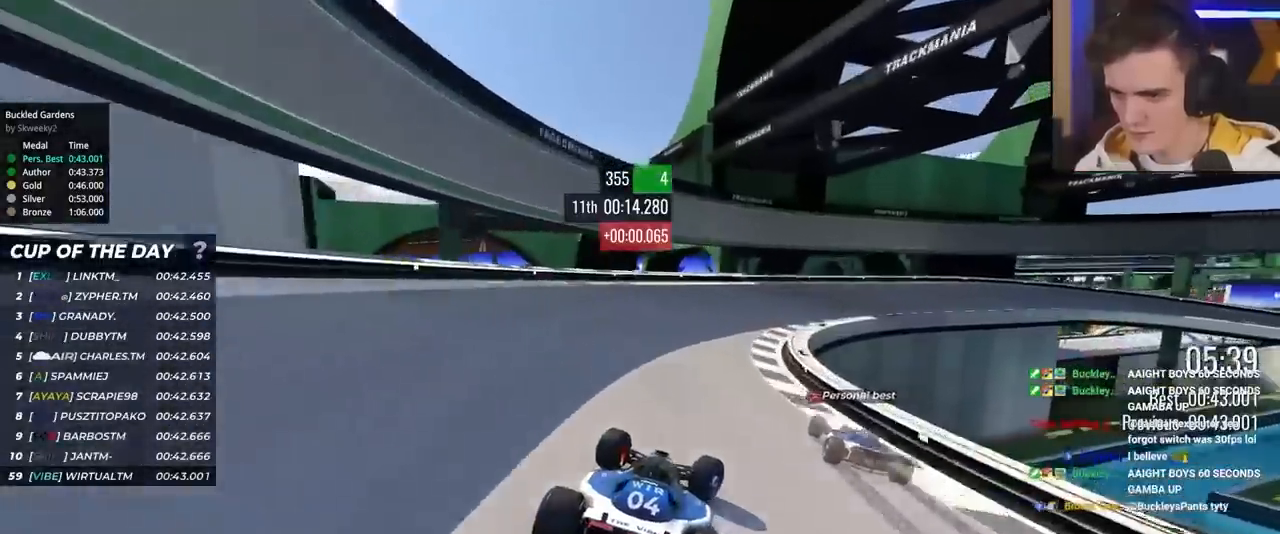
{"keys": ["right", "up"], "events": [[367, "brake", "up"]]}
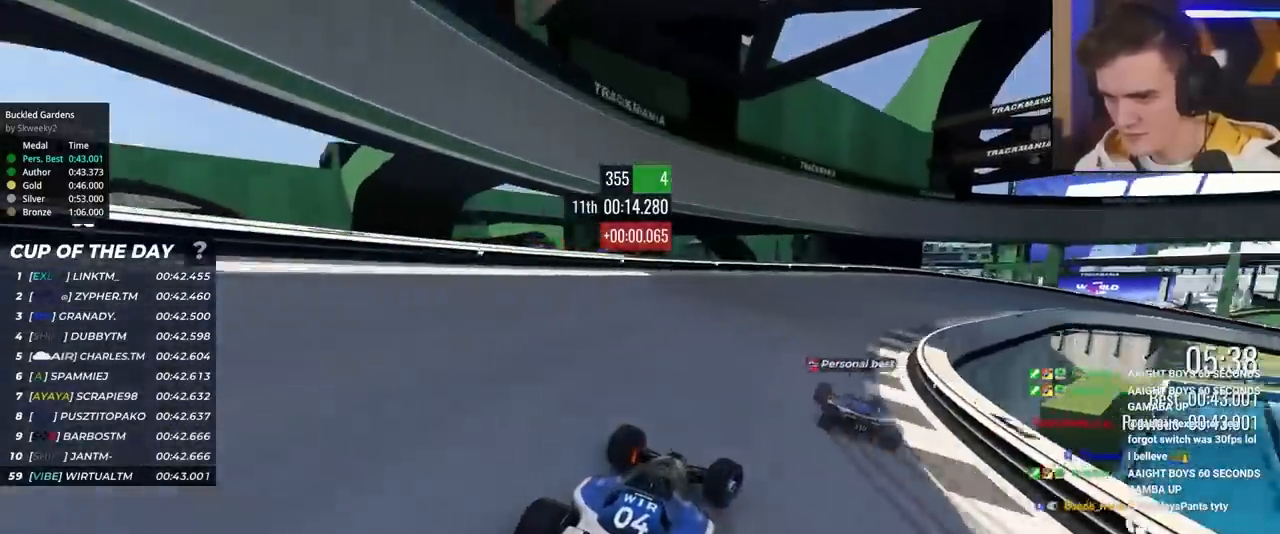
{"keys": ["right", "up"], "events": [[200, "brake", "down"], [250, "brake", "up"]]}
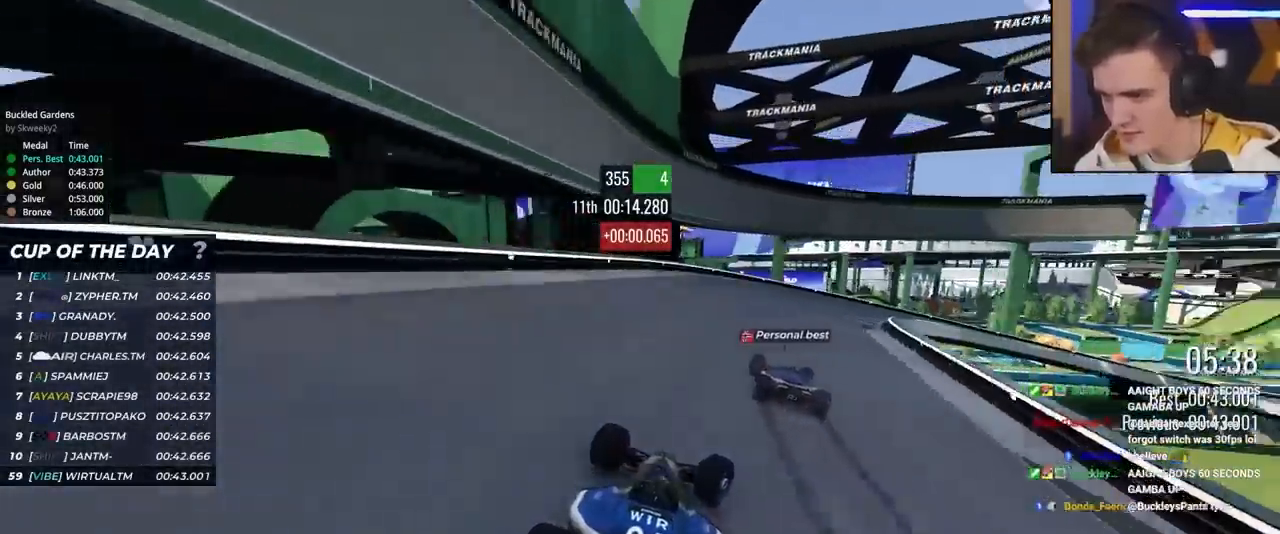
{"keys": ["right", "up"], "events": []}
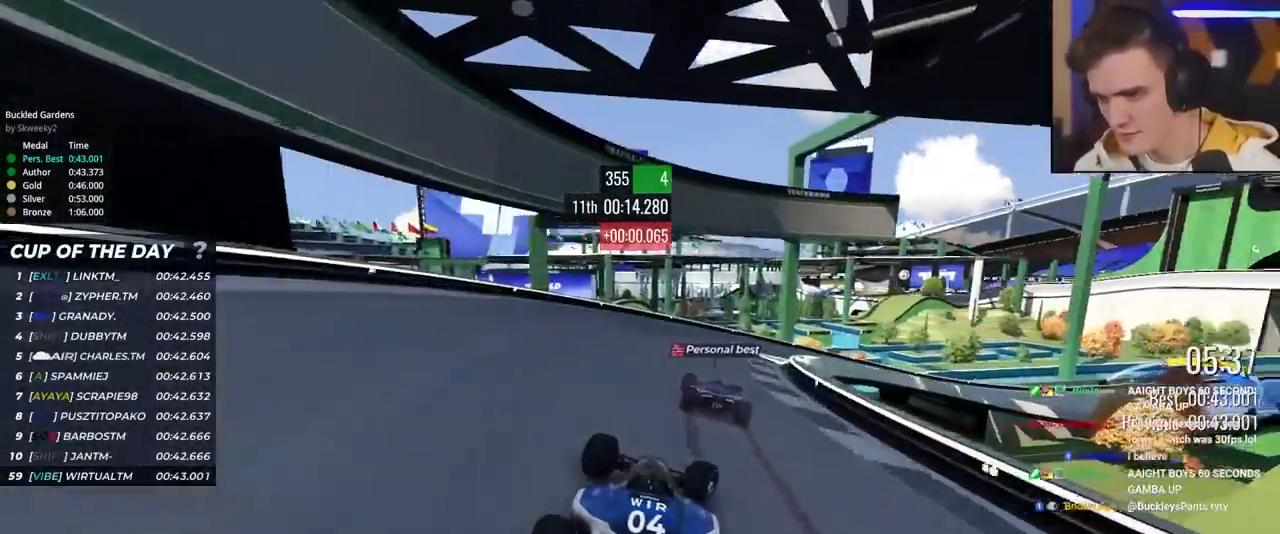
{"keys": ["right", "up"], "events": []}
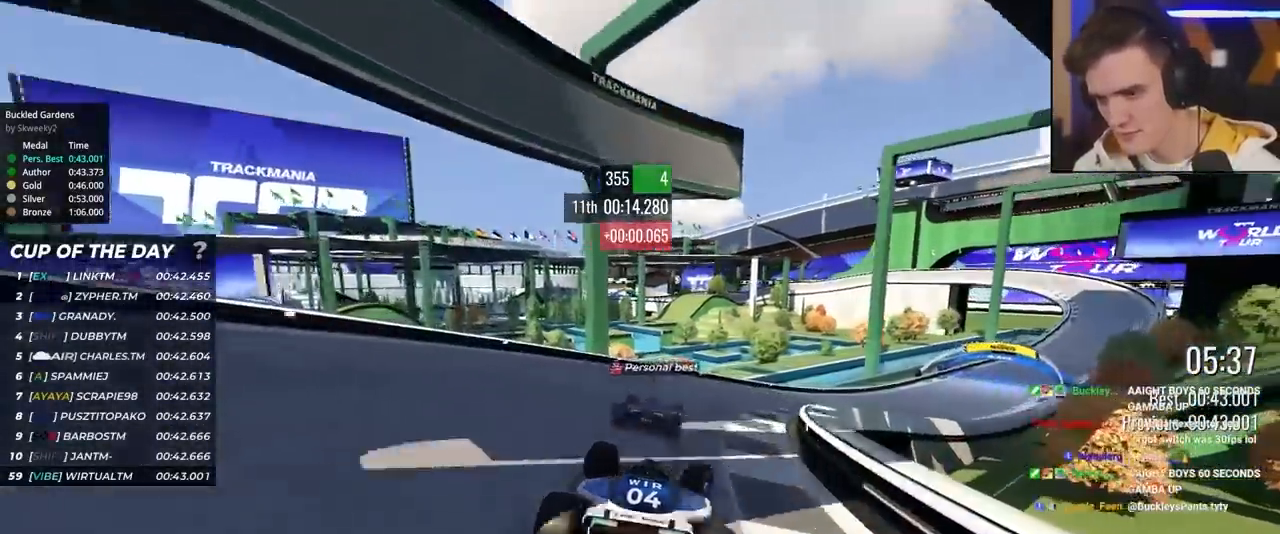
{"keys": ["right", "up"], "events": []}
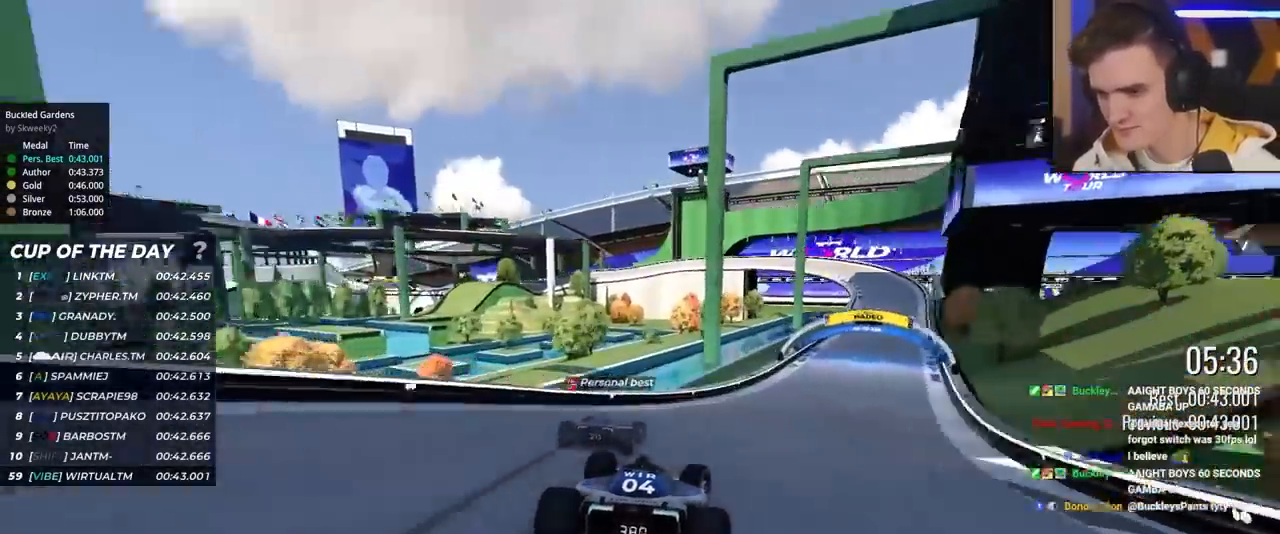
{"keys": ["right", "up"], "events": []}
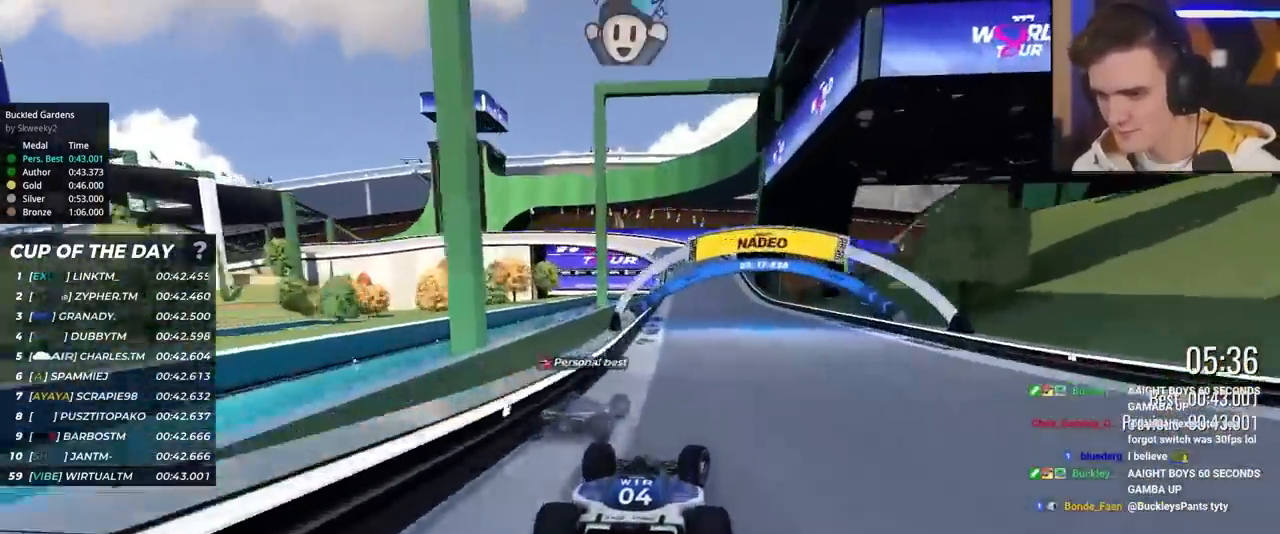
{"keys": ["left", "up"], "events": [[233, "right", "up"], [417, "left", "down"]]}
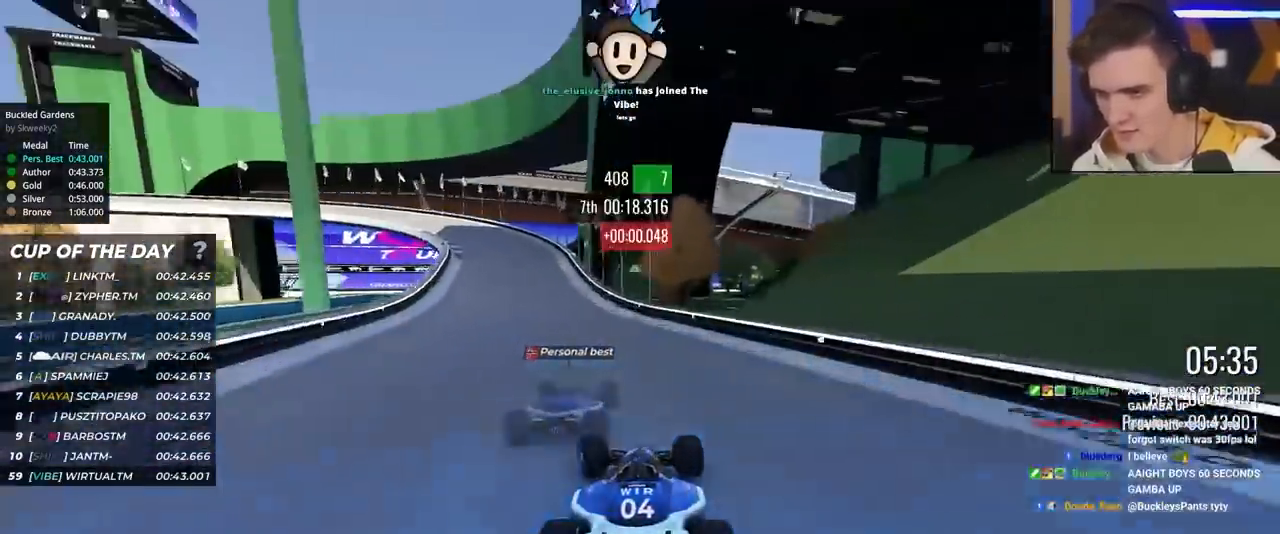
{"keys": ["brake", "left", "up"], "events": [[283, "up", "up"], [333, "brake", "down"], [383, "up", "down"]]}
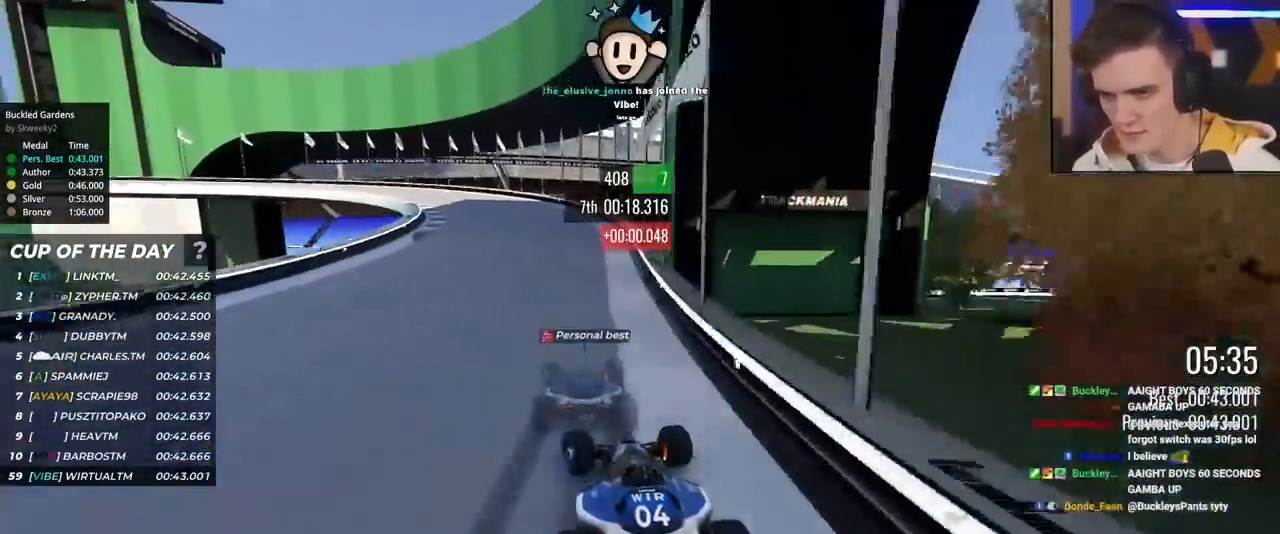
{"keys": ["left", "up"], "events": [[167, "brake", "up"], [167, "up", "up"], [300, "up", "down"]]}
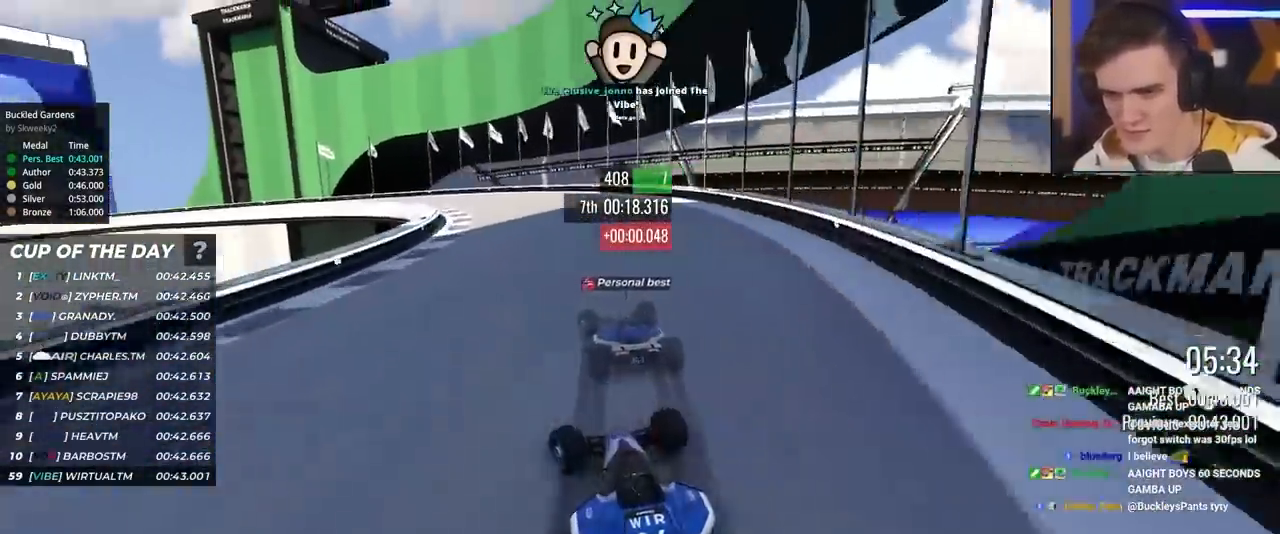
{"keys": ["left", "up"], "events": []}
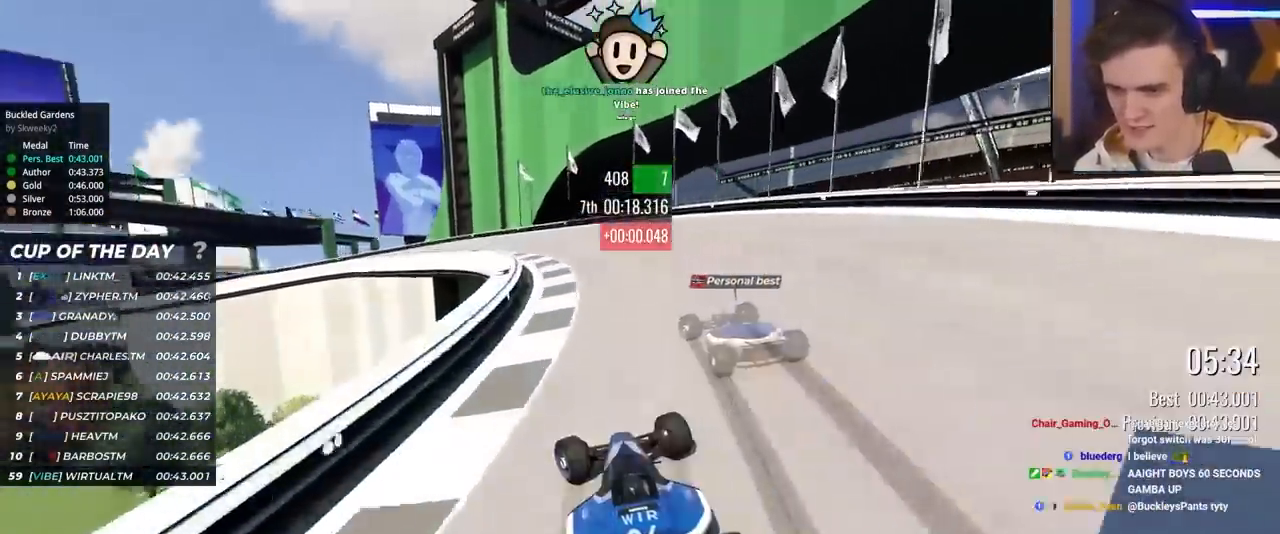
{"keys": ["left", "up"], "events": []}
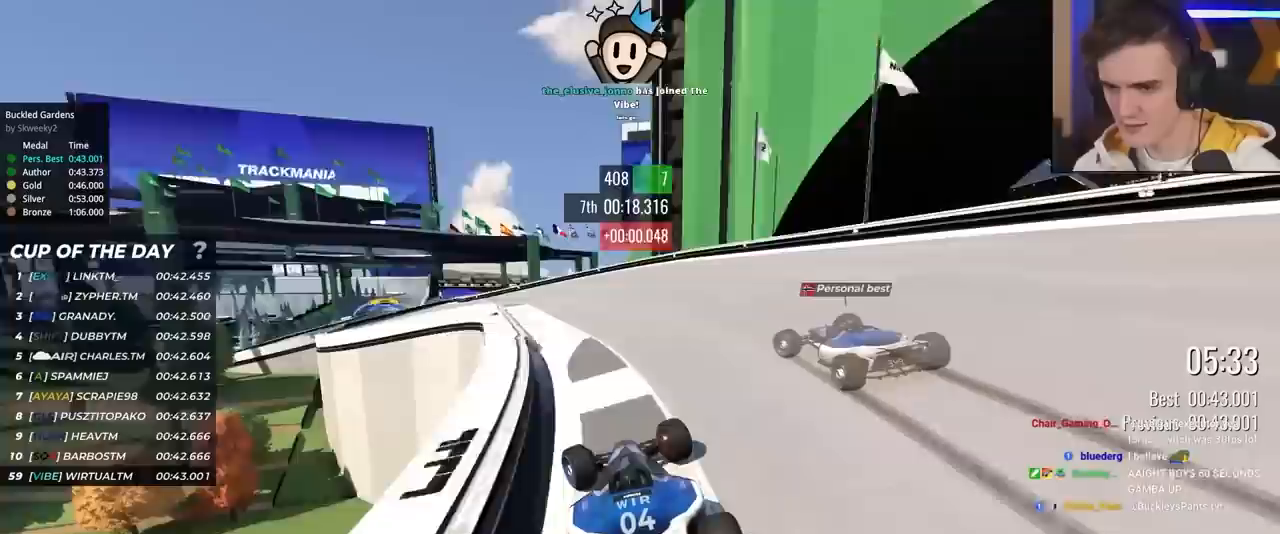
{"keys": ["left", "up"], "events": [[167, "left", "up"], [217, "left", "down"]]}
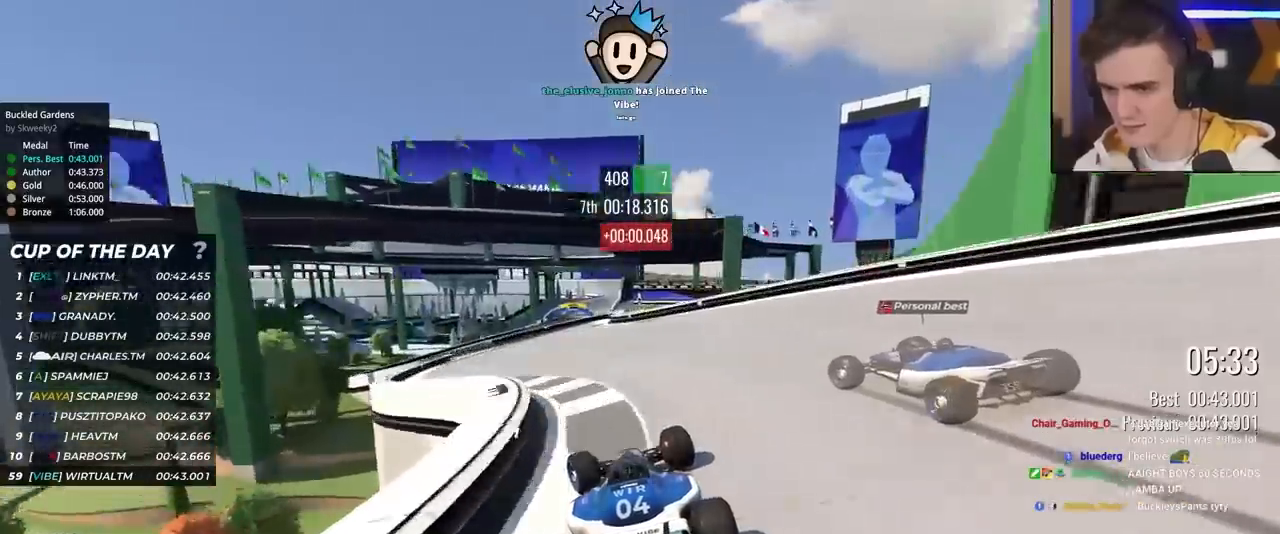
{"keys": ["left", "up"], "events": []}
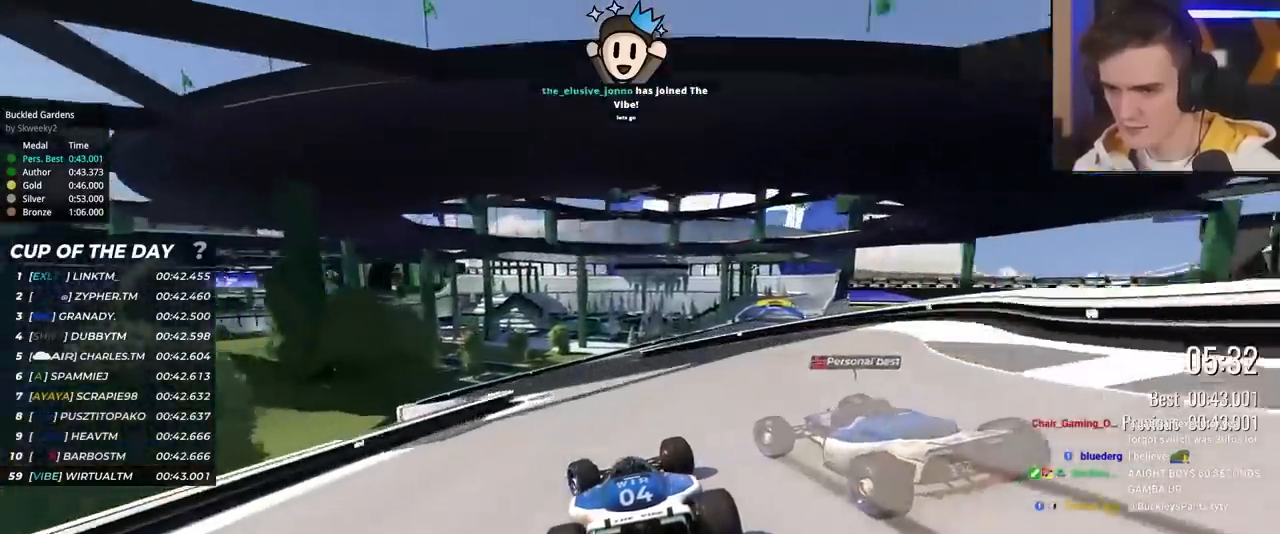
{"keys": ["right", "up"], "events": [[50, "left", "up"], [100, "right", "down"]]}
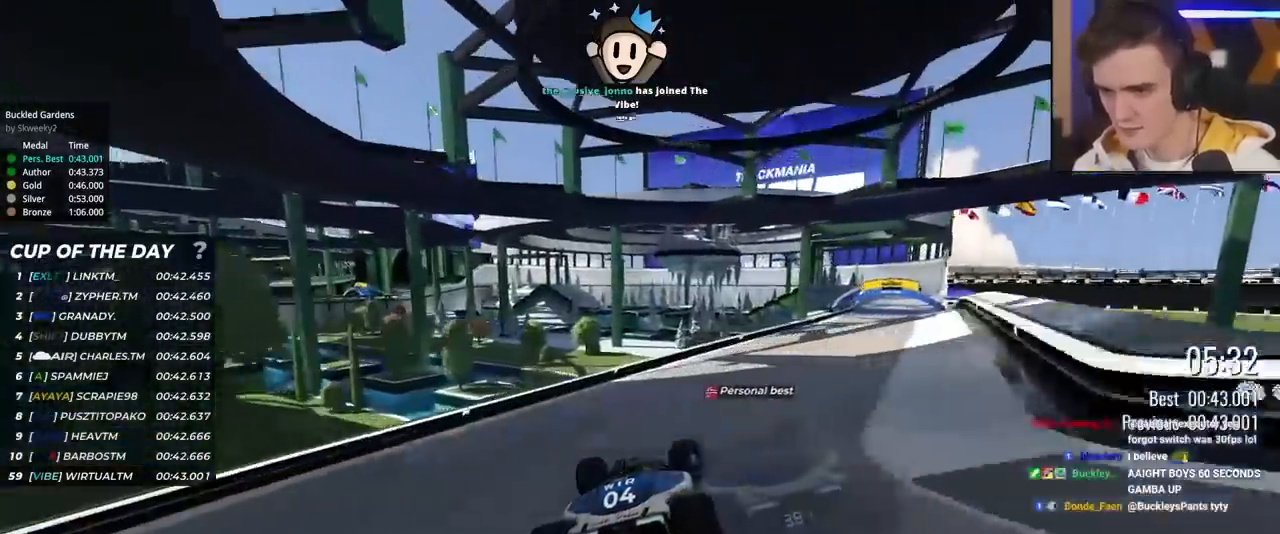
{"keys": ["right", "up"], "events": []}
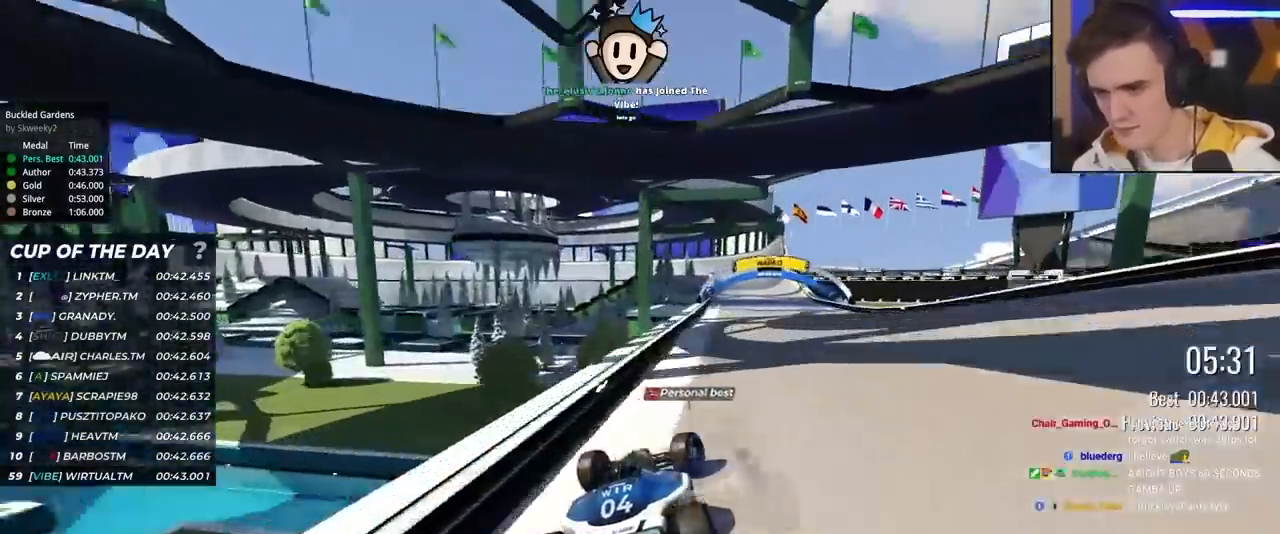
{"keys": ["up"], "events": [[117, "right", "up"], [417, "left", "down"], [467, "left", "up"]]}
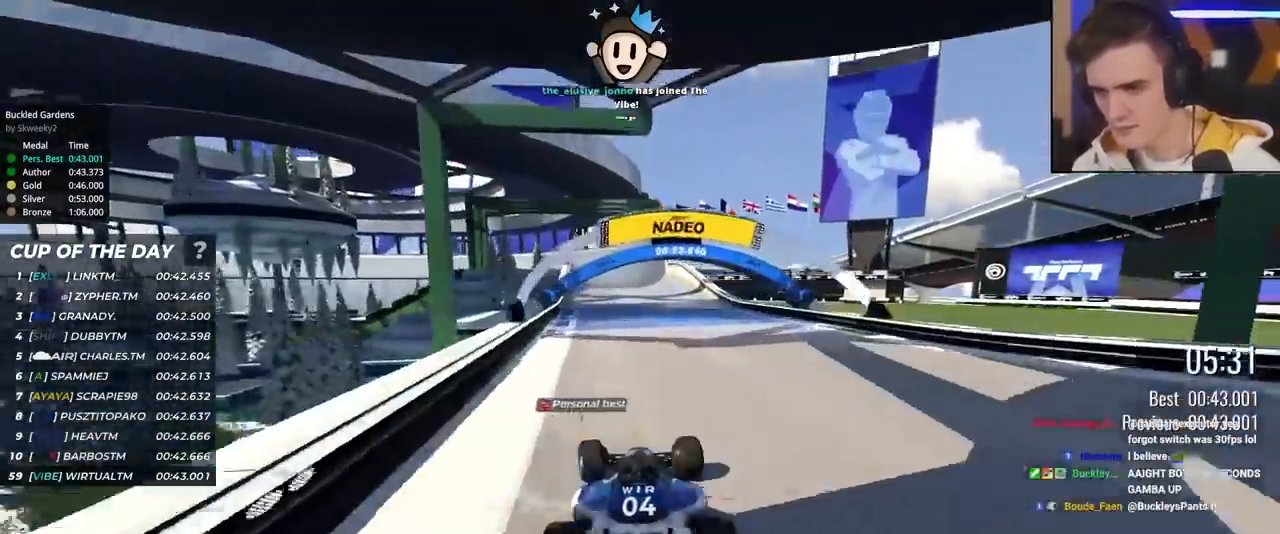
{"keys": ["up"], "events": [[333, "right", "down"], [433, "right", "up"]]}
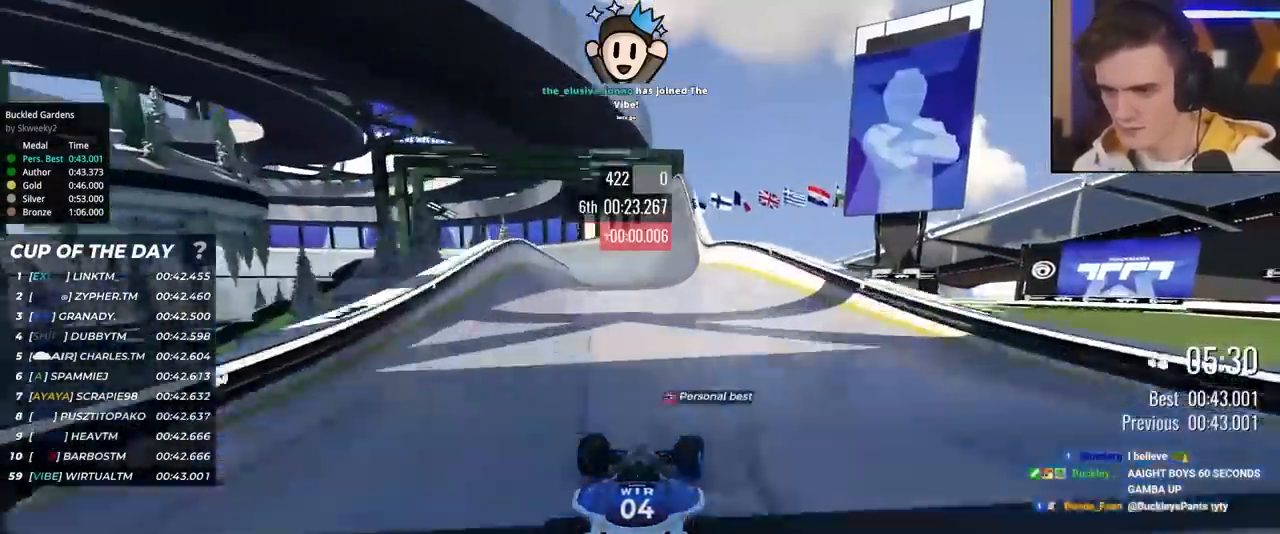
{"keys": ["up"], "events": [[67, "left", "down"], [117, "left", "up"]]}
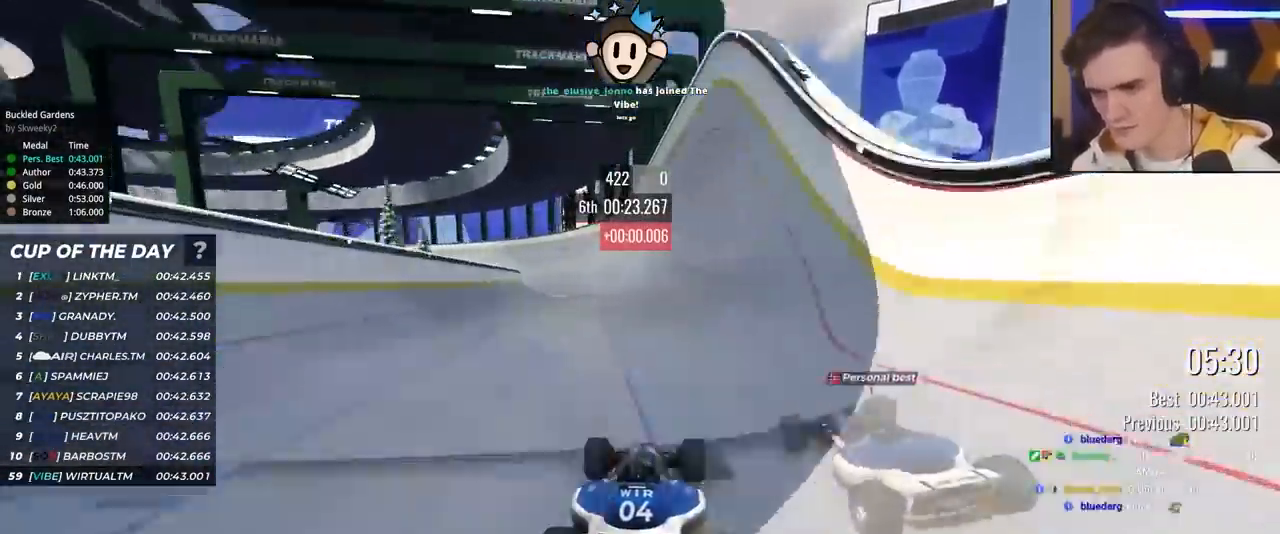
{"keys": ["up"], "events": [[233, "left", "down"], [317, "left", "up"]]}
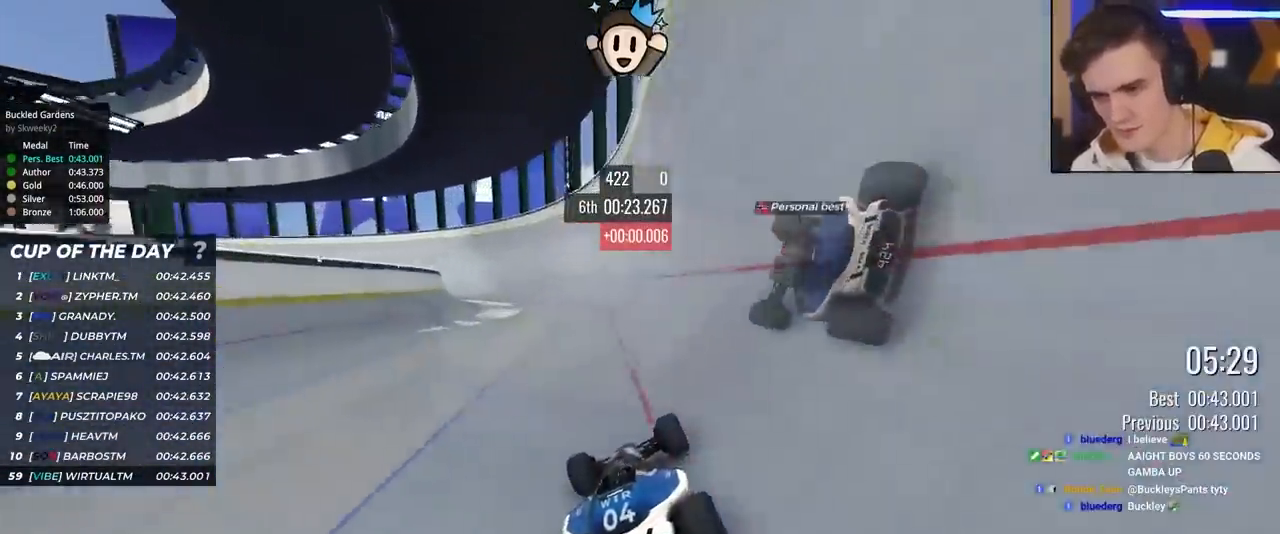
{"keys": ["left", "up"], "events": [[333, "left", "down"]]}